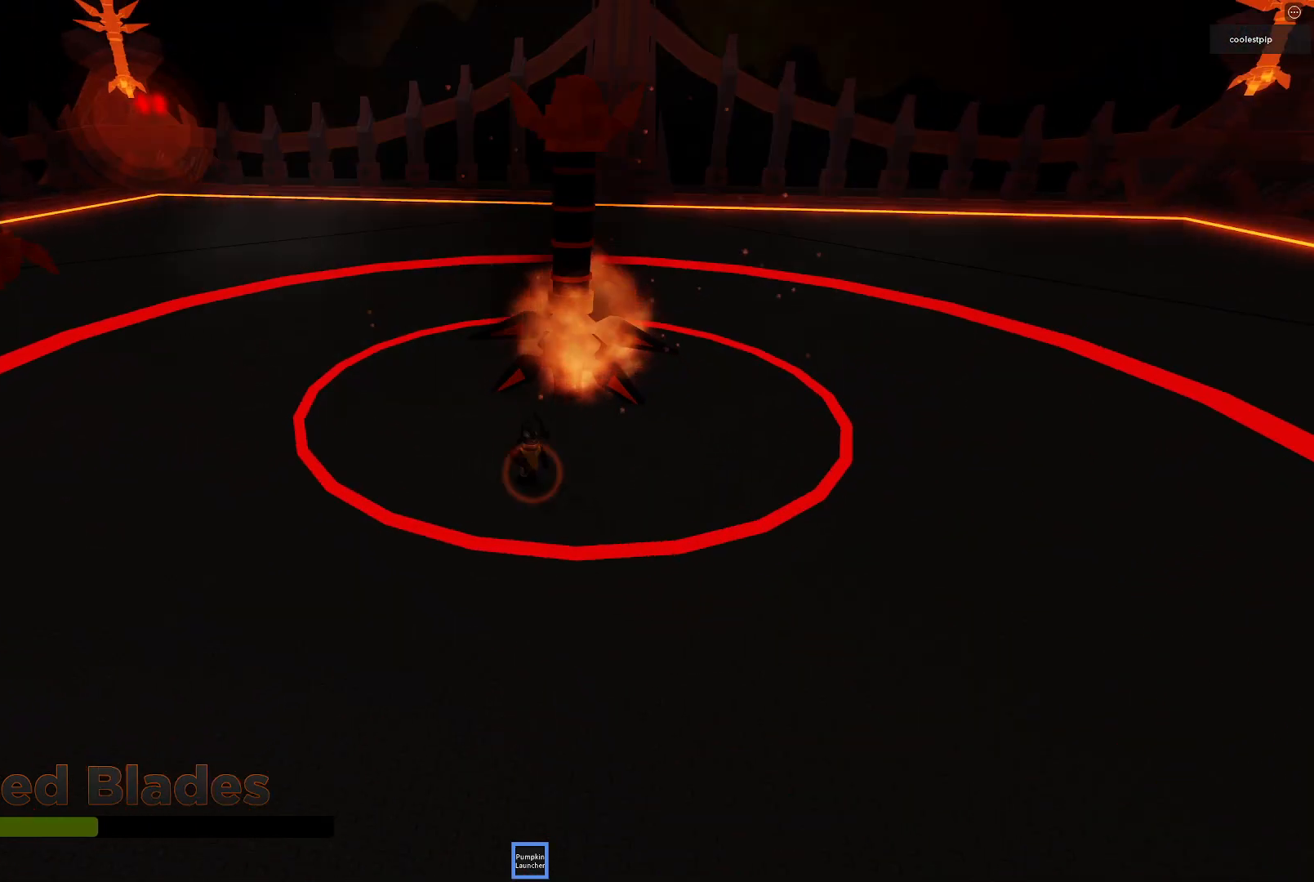
Gameplay with keyboard; each line is a JSON object with the keys held at the frame after it. "events" lists presses ("down") and releases ("up") of "a", "ctrl", "d", "e", "q", "s", "shift", "space" and "w" between this image and that frame as [ms after this image, input, new state], when the widget could be followed in between. No other keys are recorded. Mouse input is not recorded.
{"keys": [], "events": [[167, "s", "up"]]}
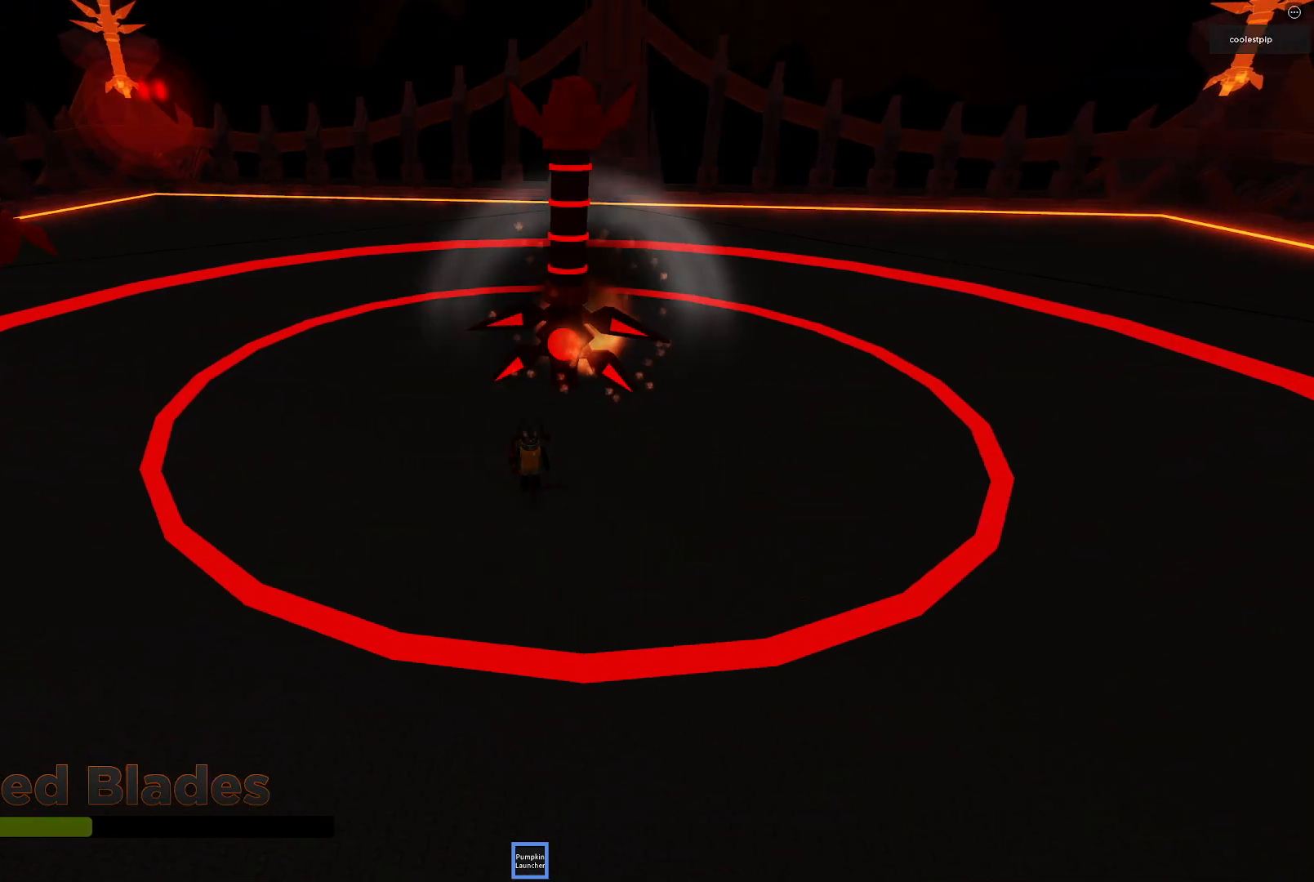
{"keys": [], "events": []}
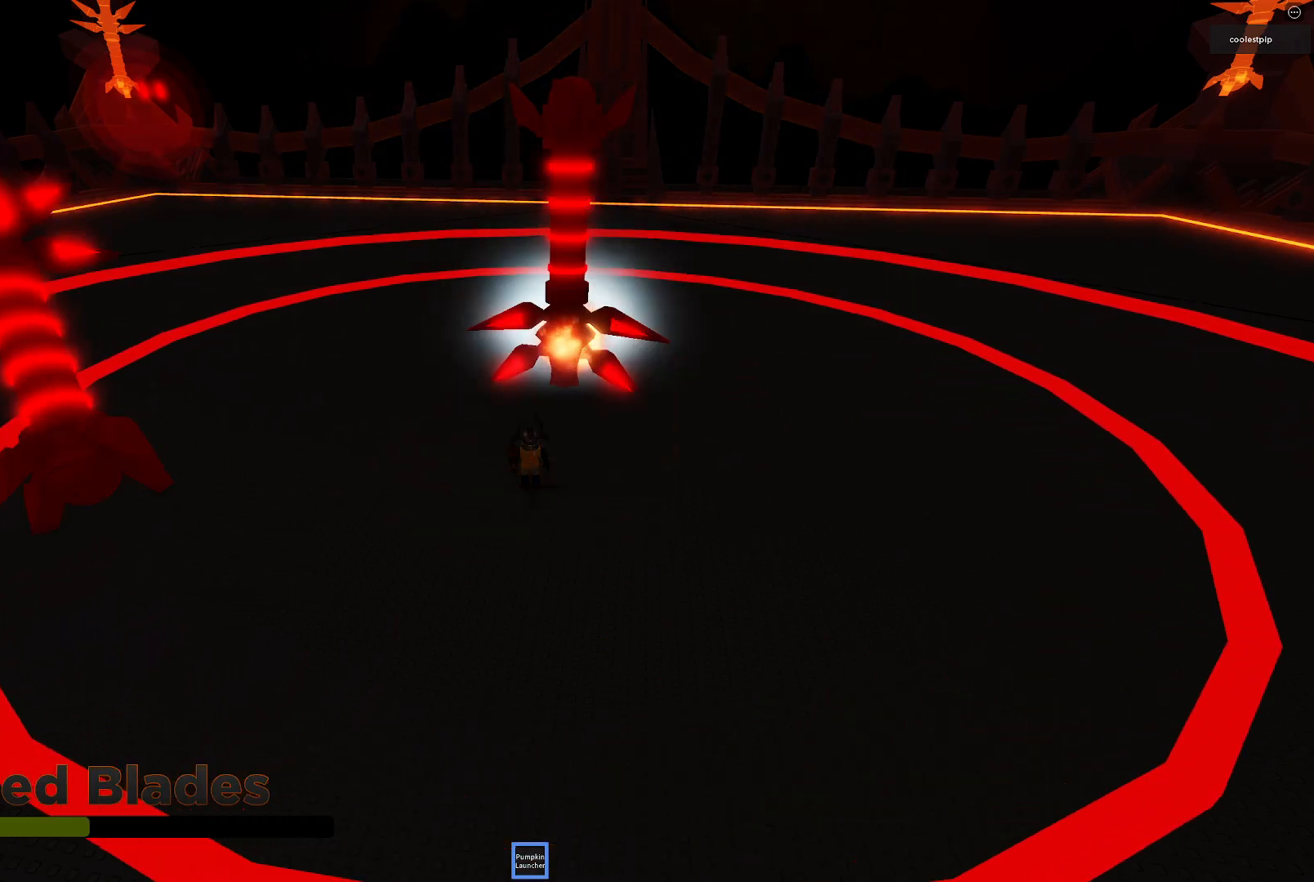
{"keys": [], "events": [[250, "w", "down"], [467, "w", "up"]]}
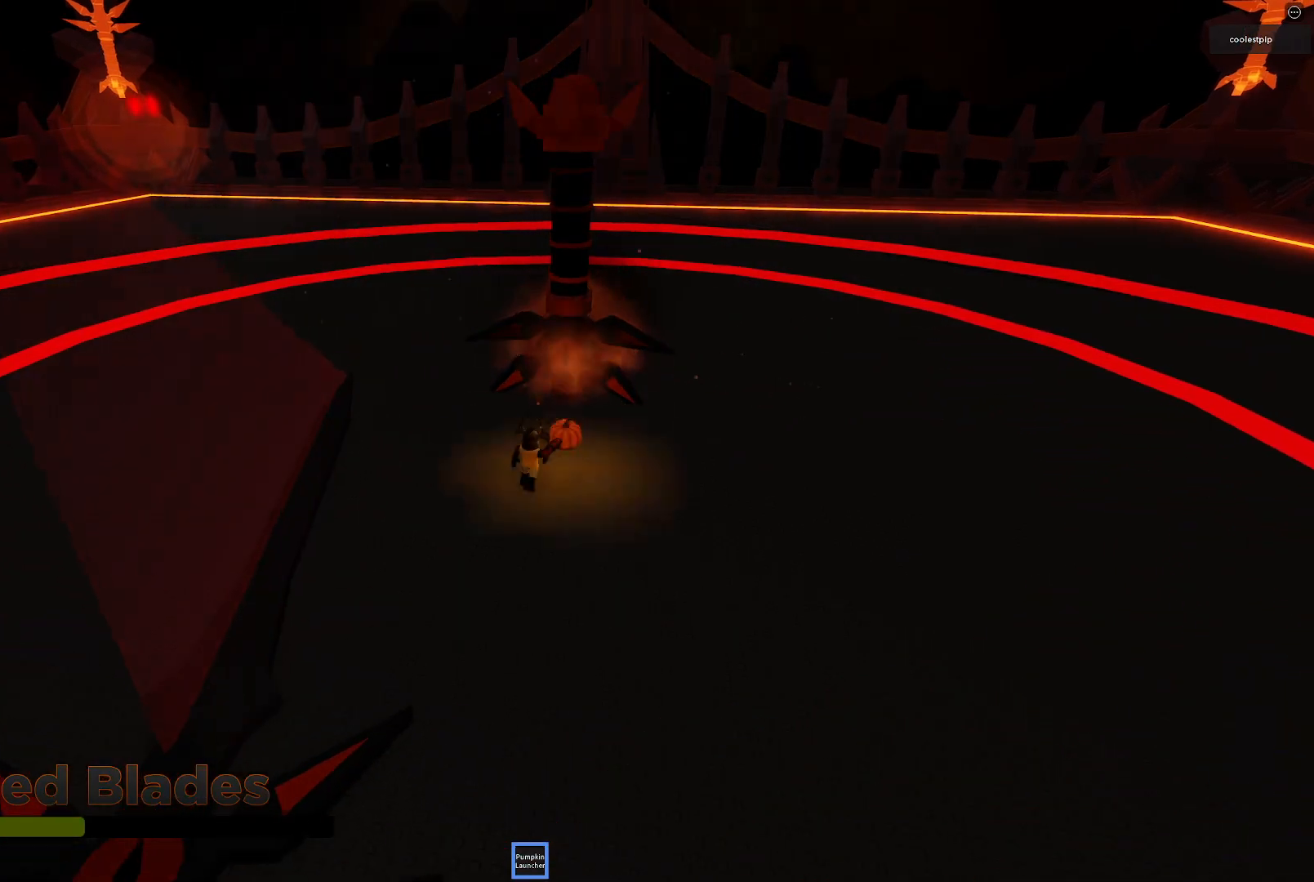
{"keys": ["d", "s"], "events": [[84, "s", "down"], [450, "d", "down"]]}
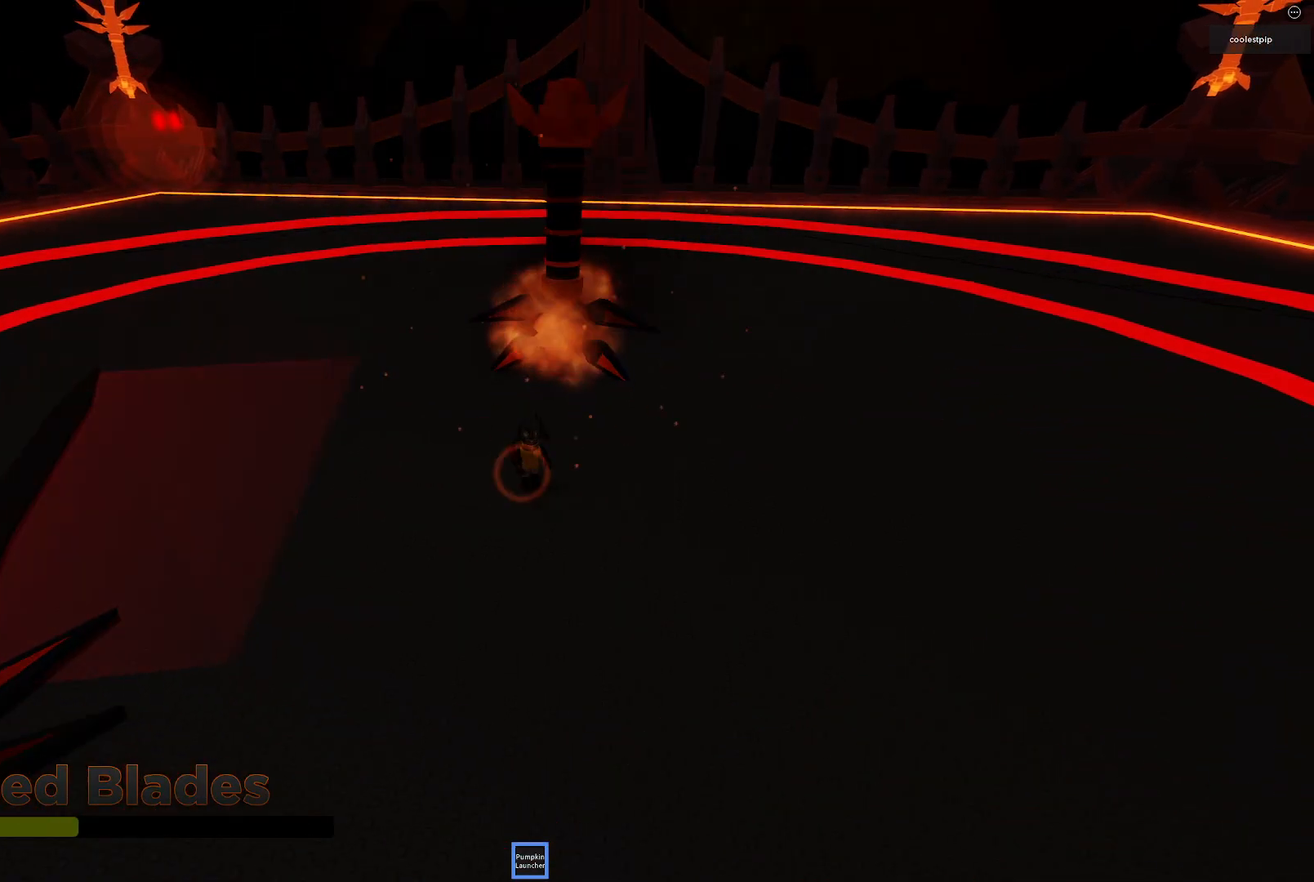
{"keys": [], "events": [[67, "s", "up"], [100, "d", "up"], [184, "space", "down"], [434, "space", "up"]]}
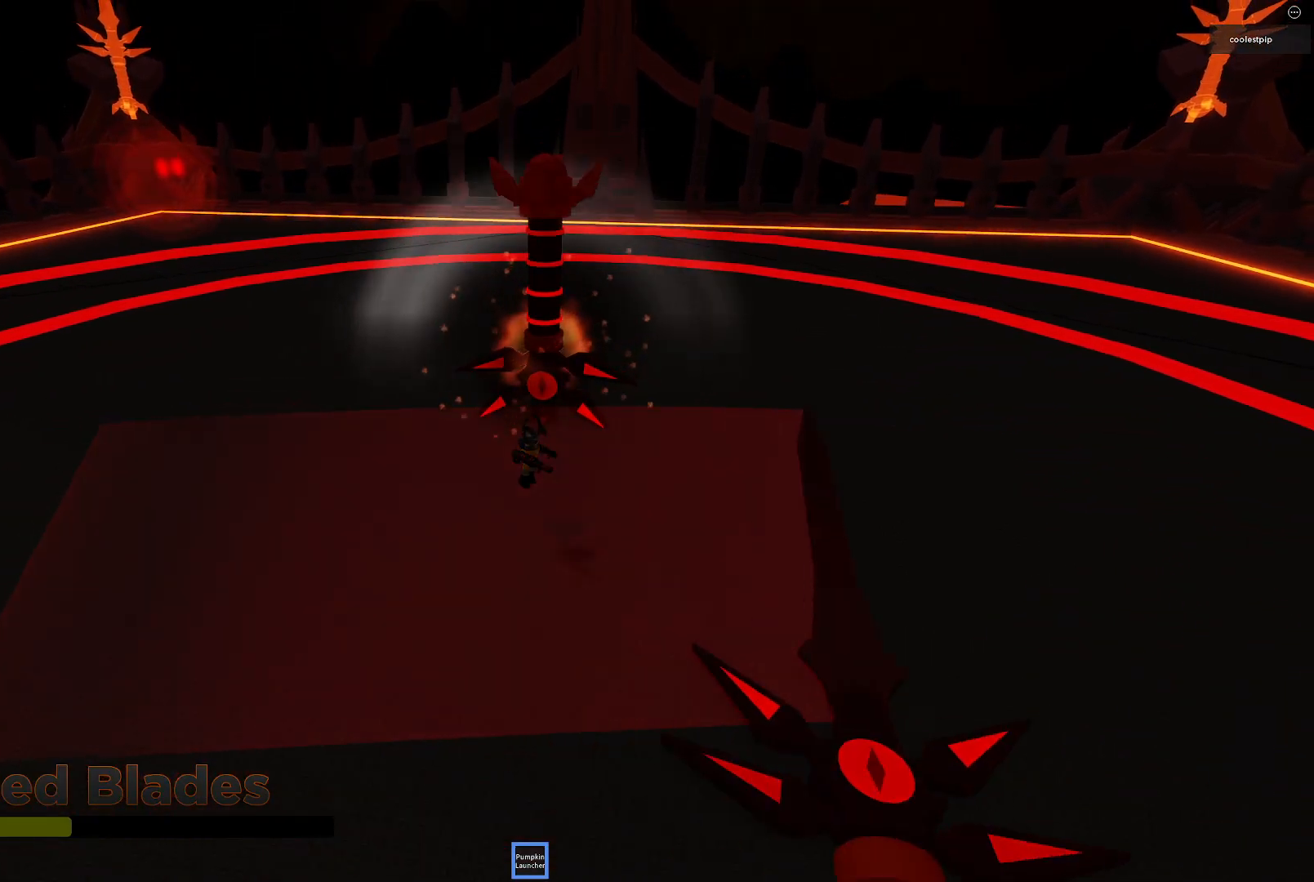
{"keys": [], "events": [[67, "w", "down"], [400, "w", "up"]]}
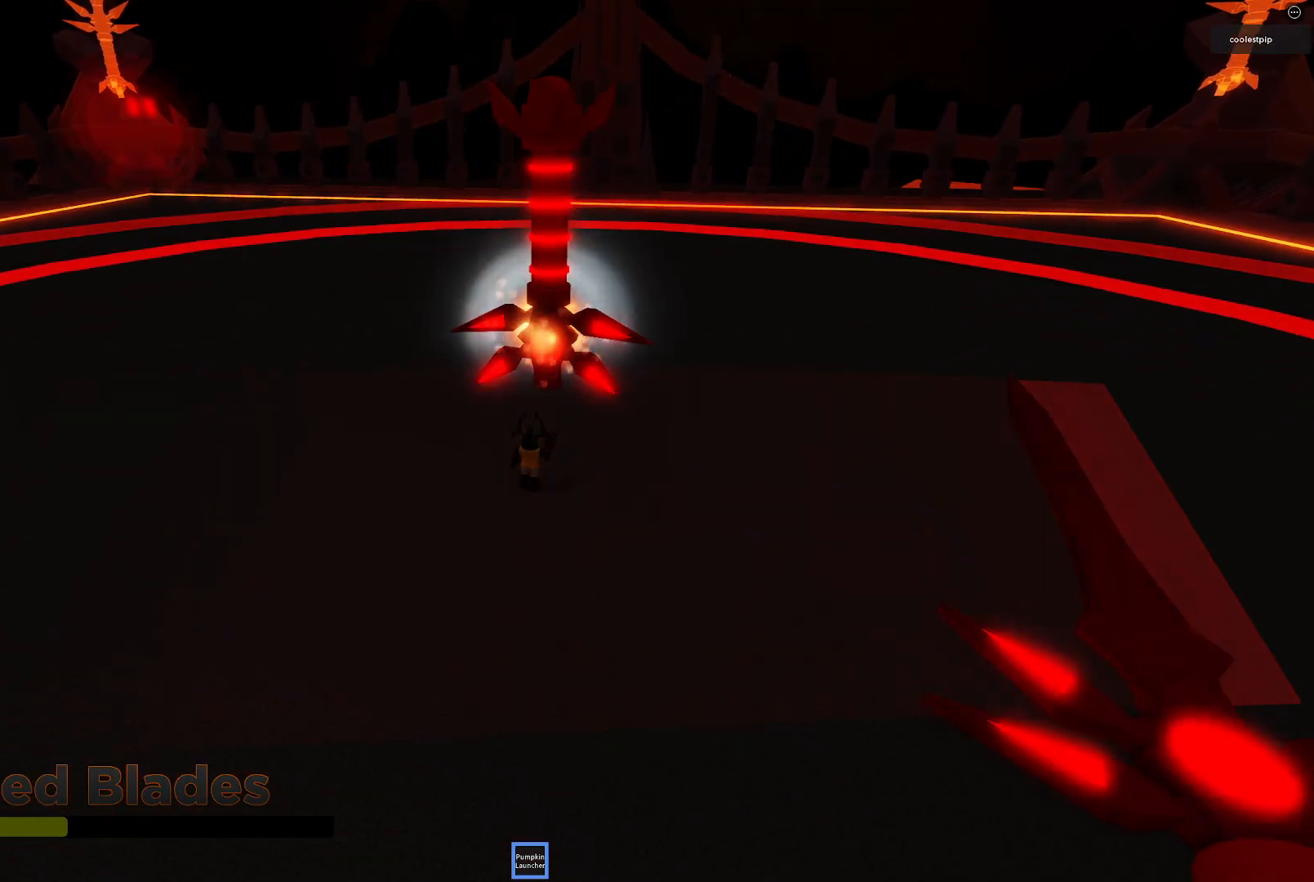
{"keys": [], "events": [[184, "s", "down"], [384, "s", "up"]]}
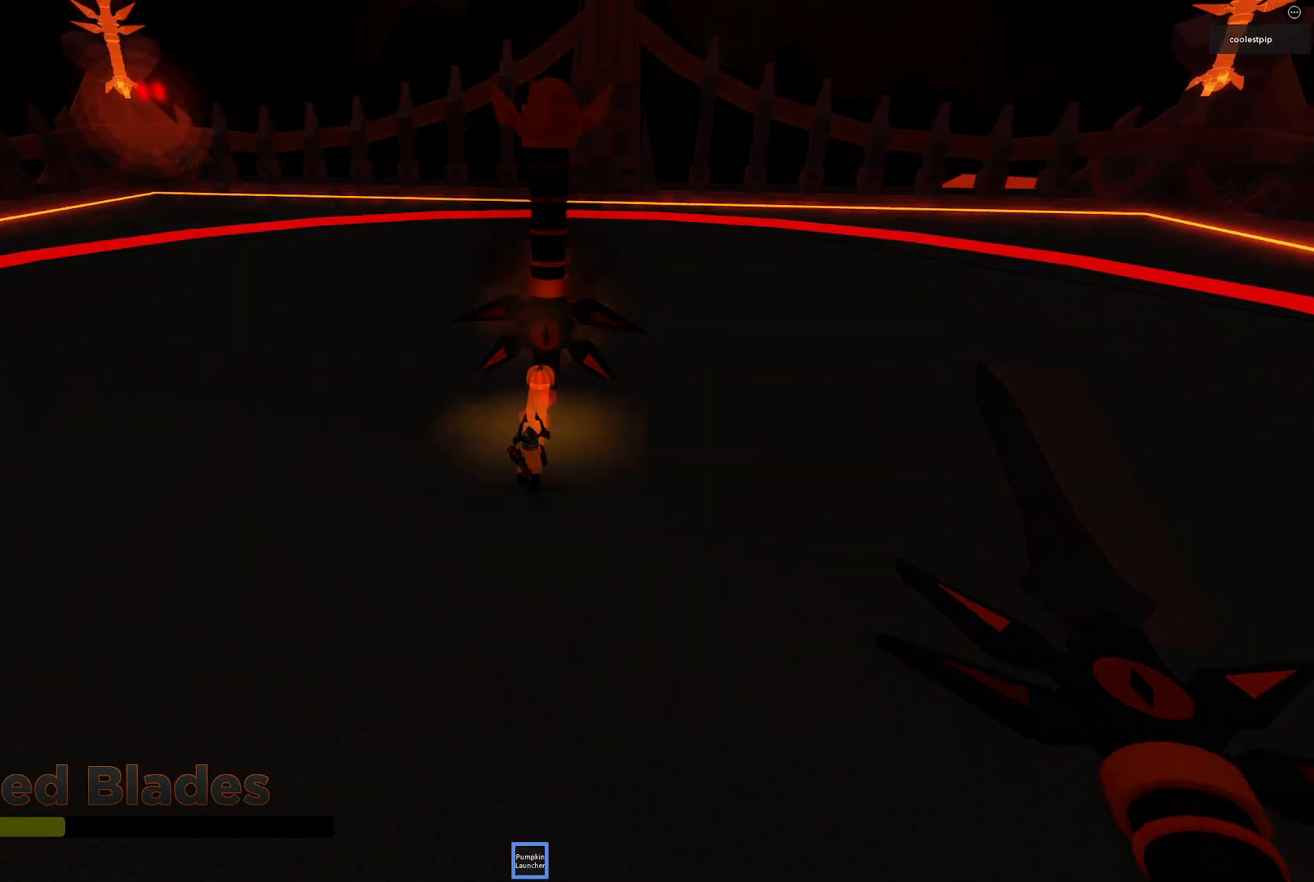
{"keys": [], "events": [[34, "w", "down"], [400, "w", "up"]]}
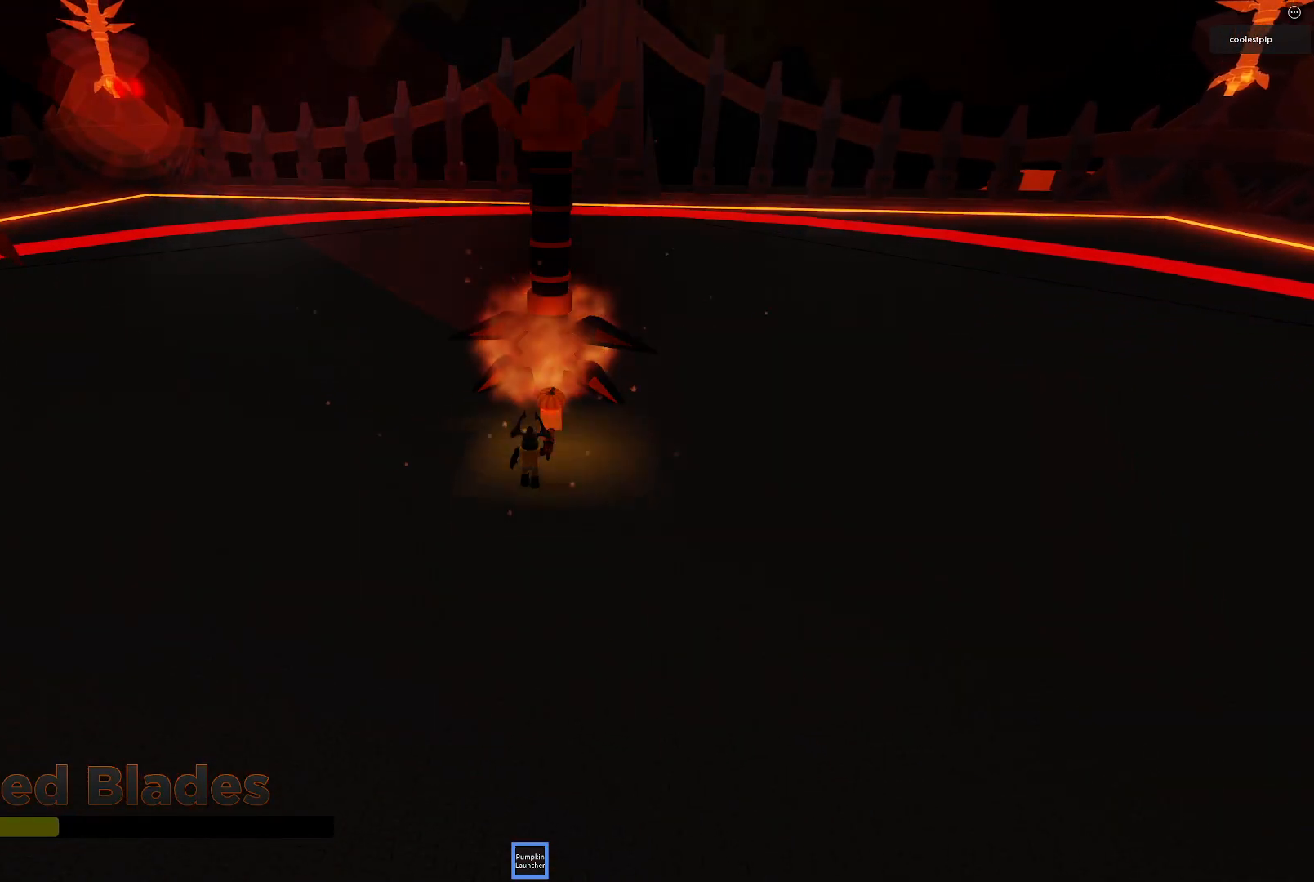
{"keys": [], "events": []}
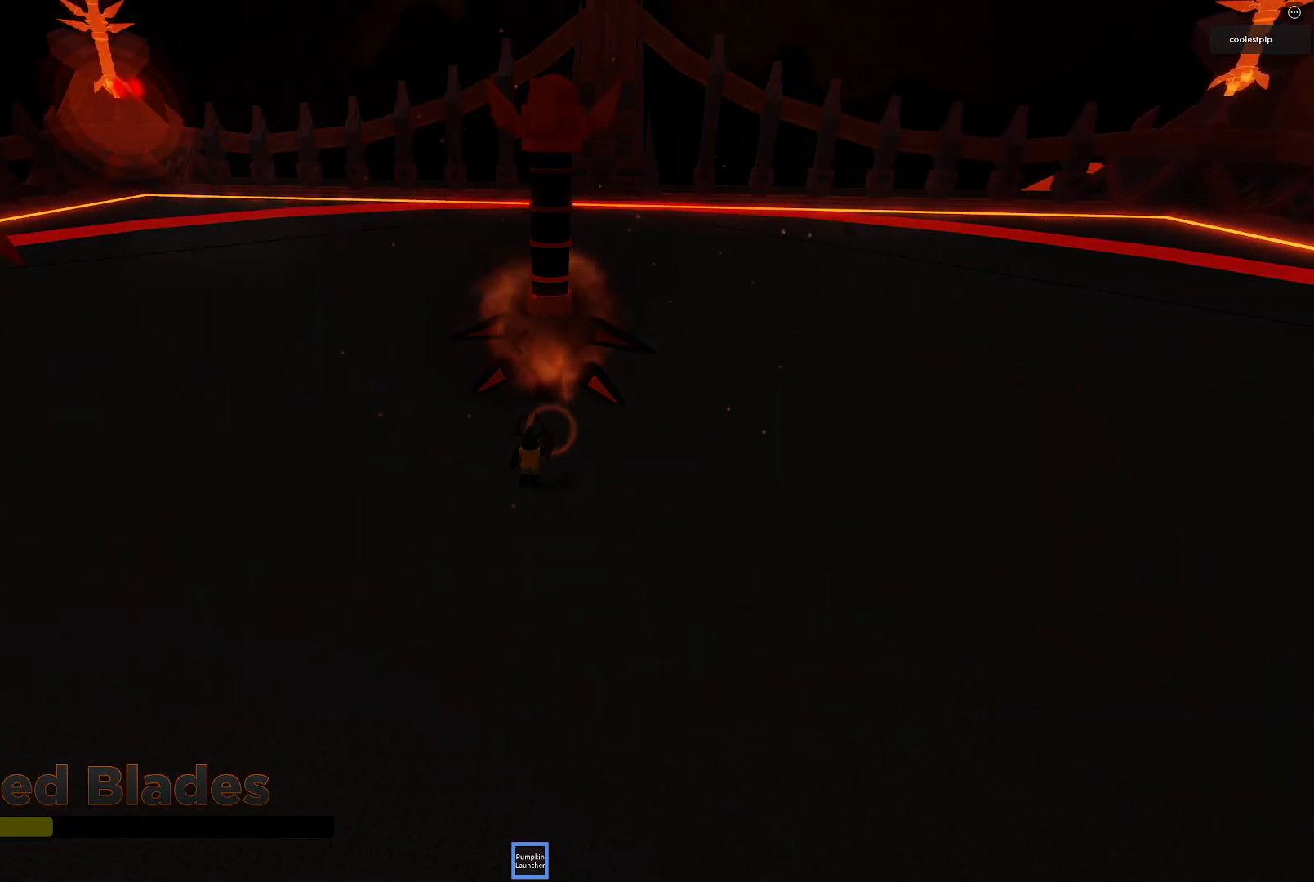
{"keys": ["a", "w"], "events": [[100, "w", "down"], [234, "a", "down"]]}
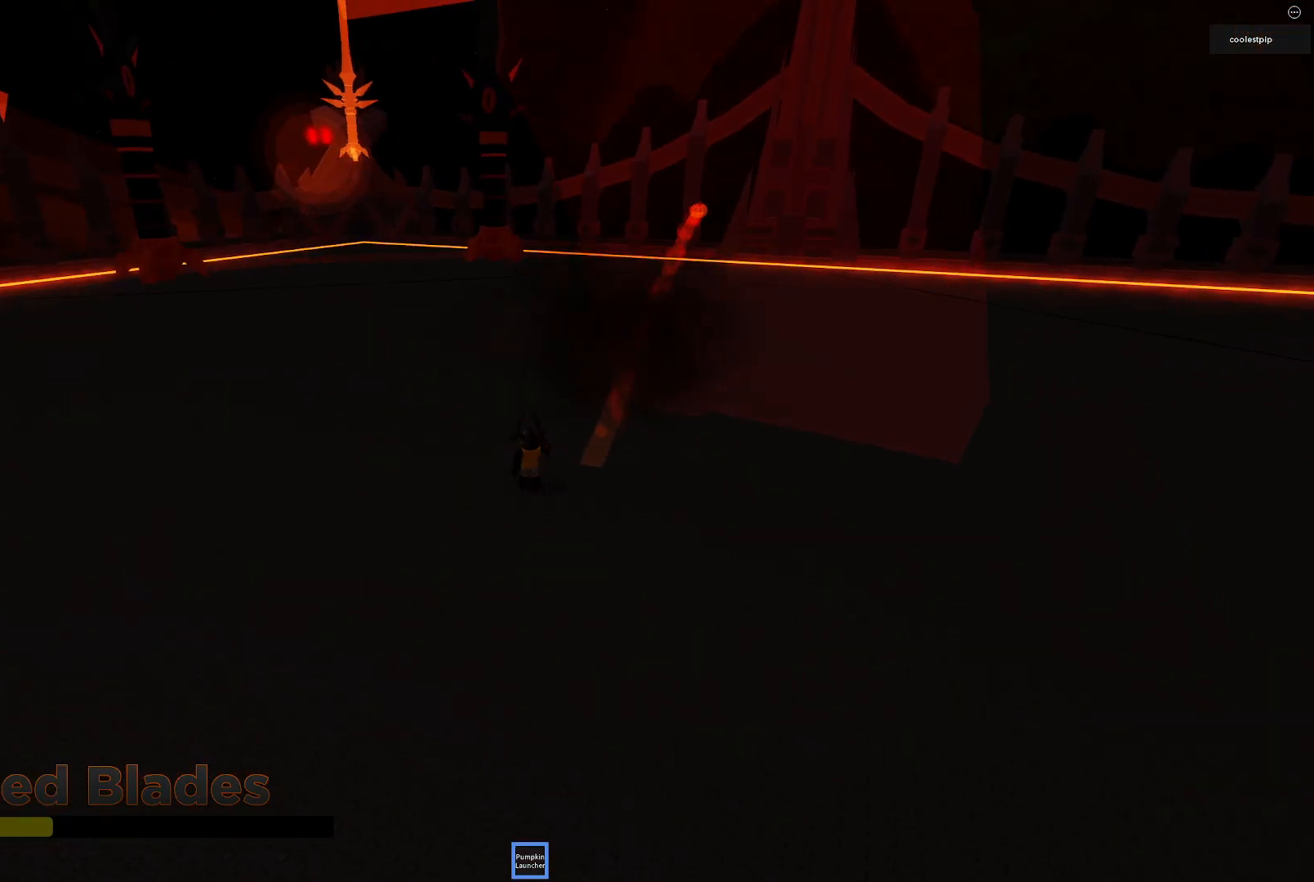
{"keys": ["w"], "events": [[67, "a", "up"]]}
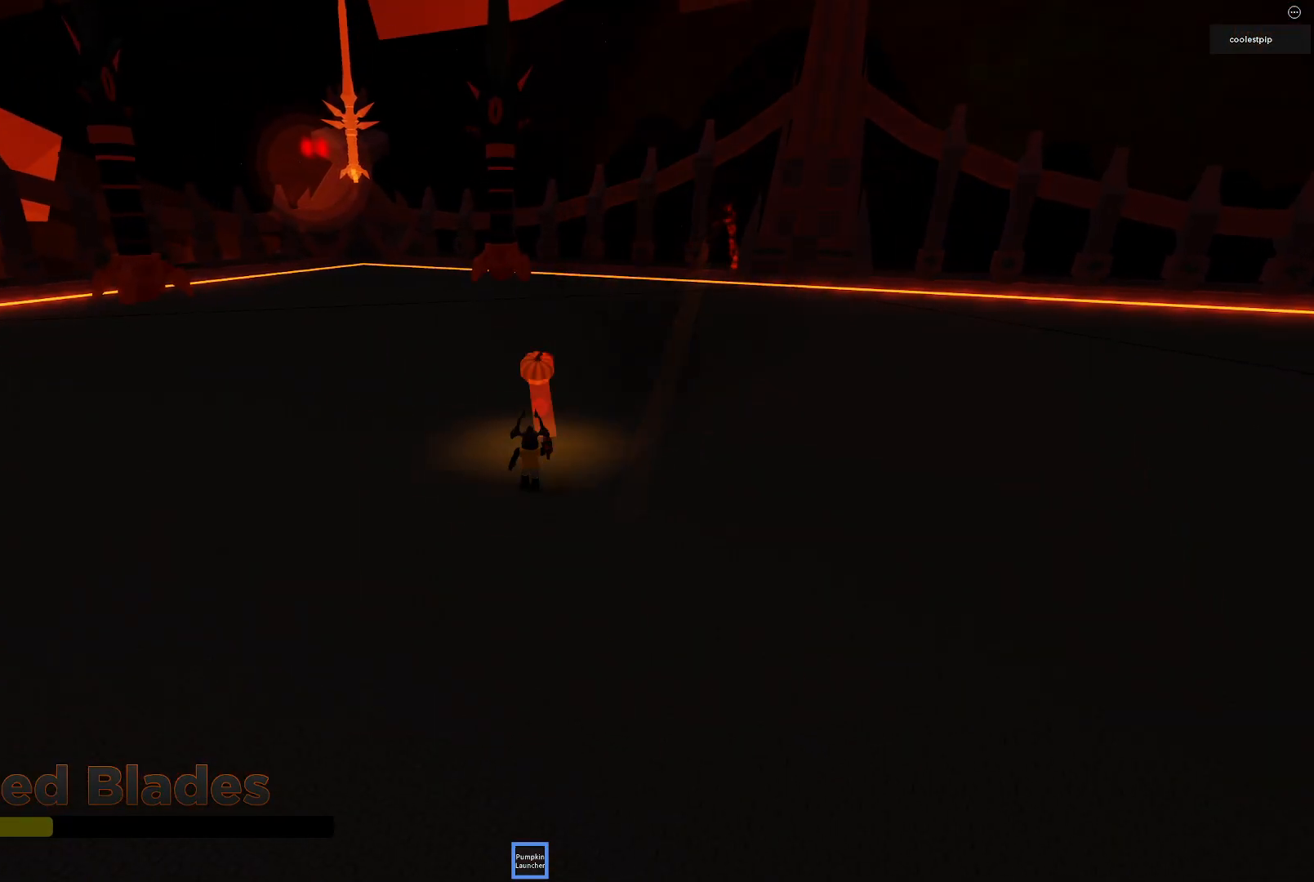
{"keys": ["s"], "events": [[17, "a", "down"], [184, "w", "up"], [234, "a", "up"], [367, "s", "down"]]}
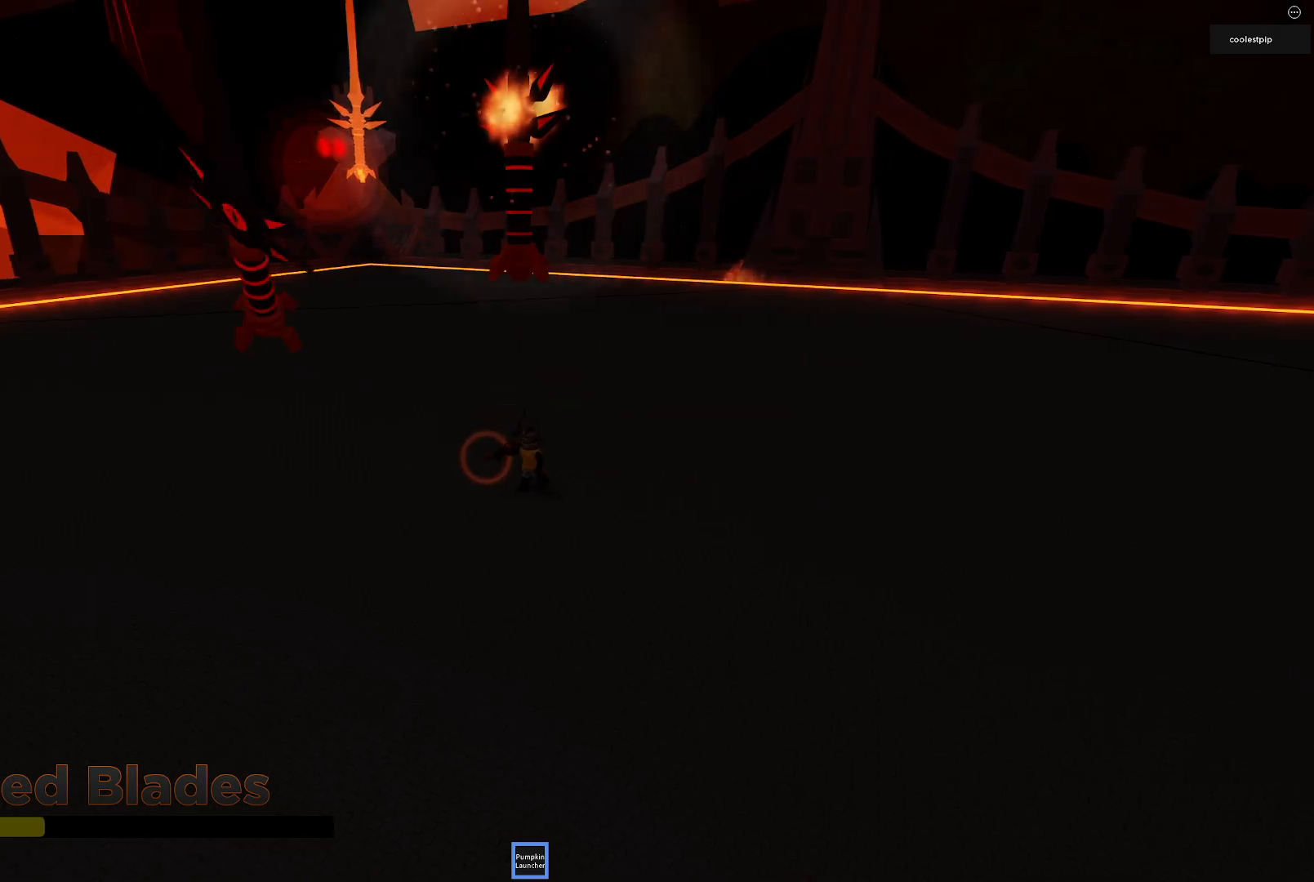
{"keys": ["w"], "events": [[150, "s", "up"], [300, "w", "down"]]}
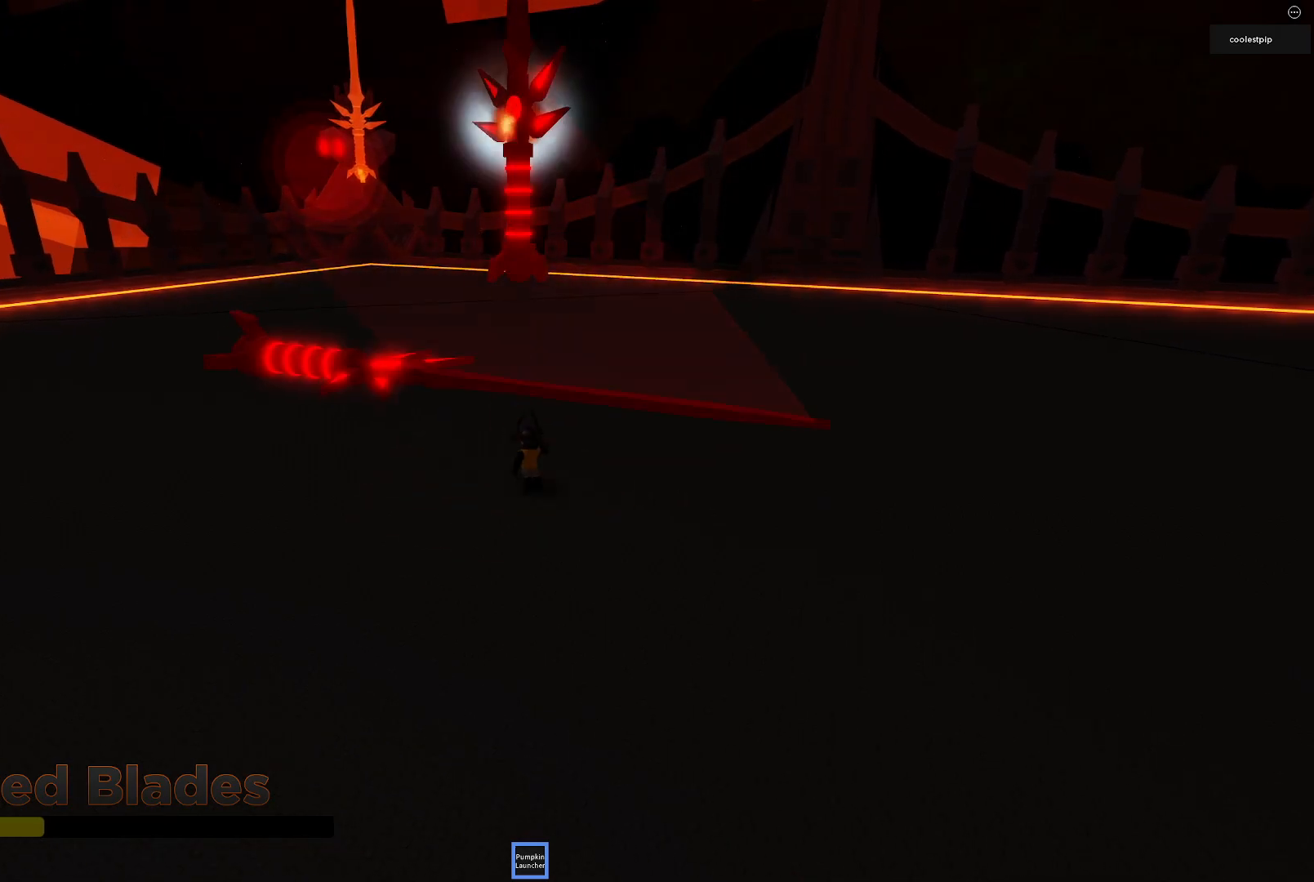
{"keys": ["s"], "events": [[167, "w", "up"], [317, "s", "down"]]}
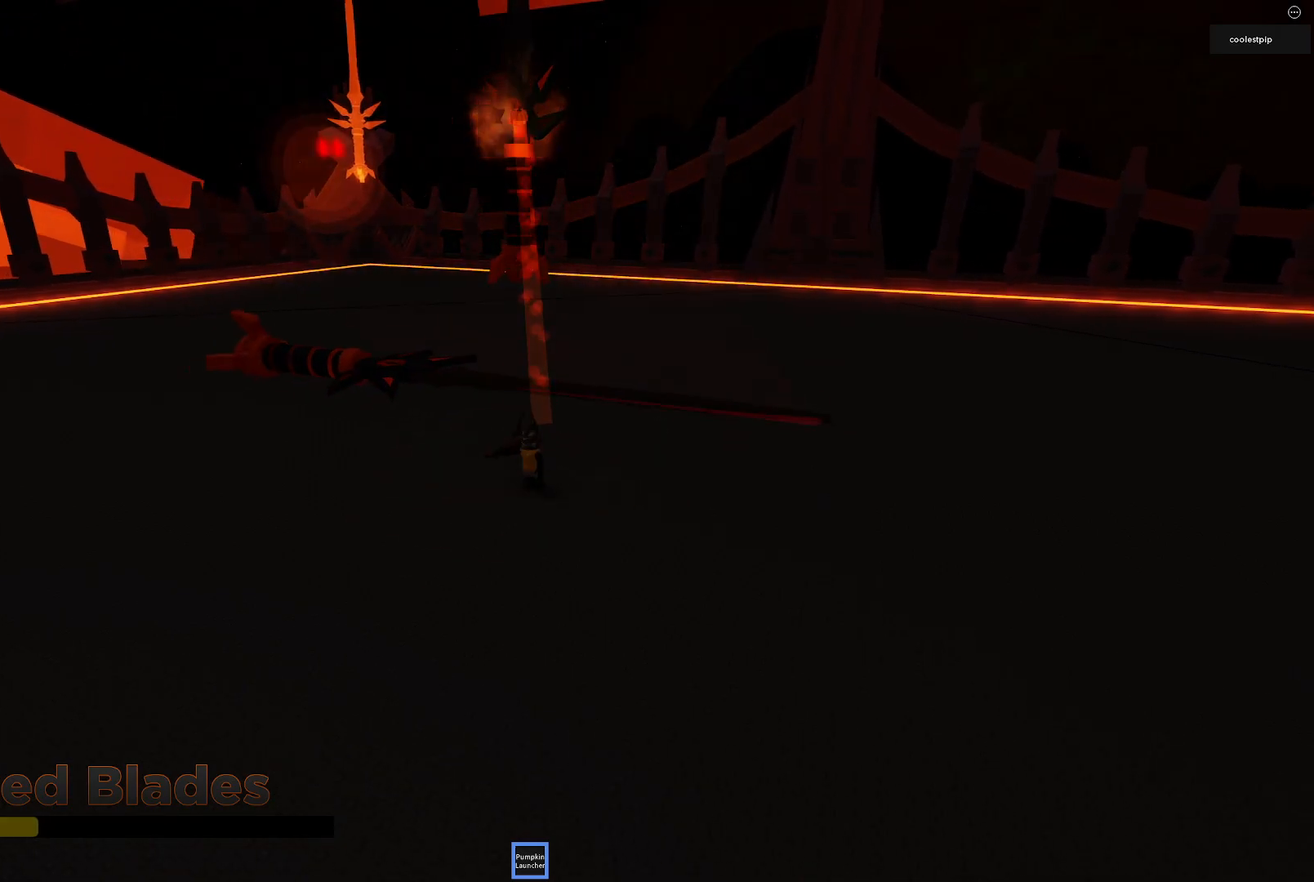
{"keys": ["space", "w"], "events": [[84, "s", "up"], [200, "w", "down"], [450, "space", "down"]]}
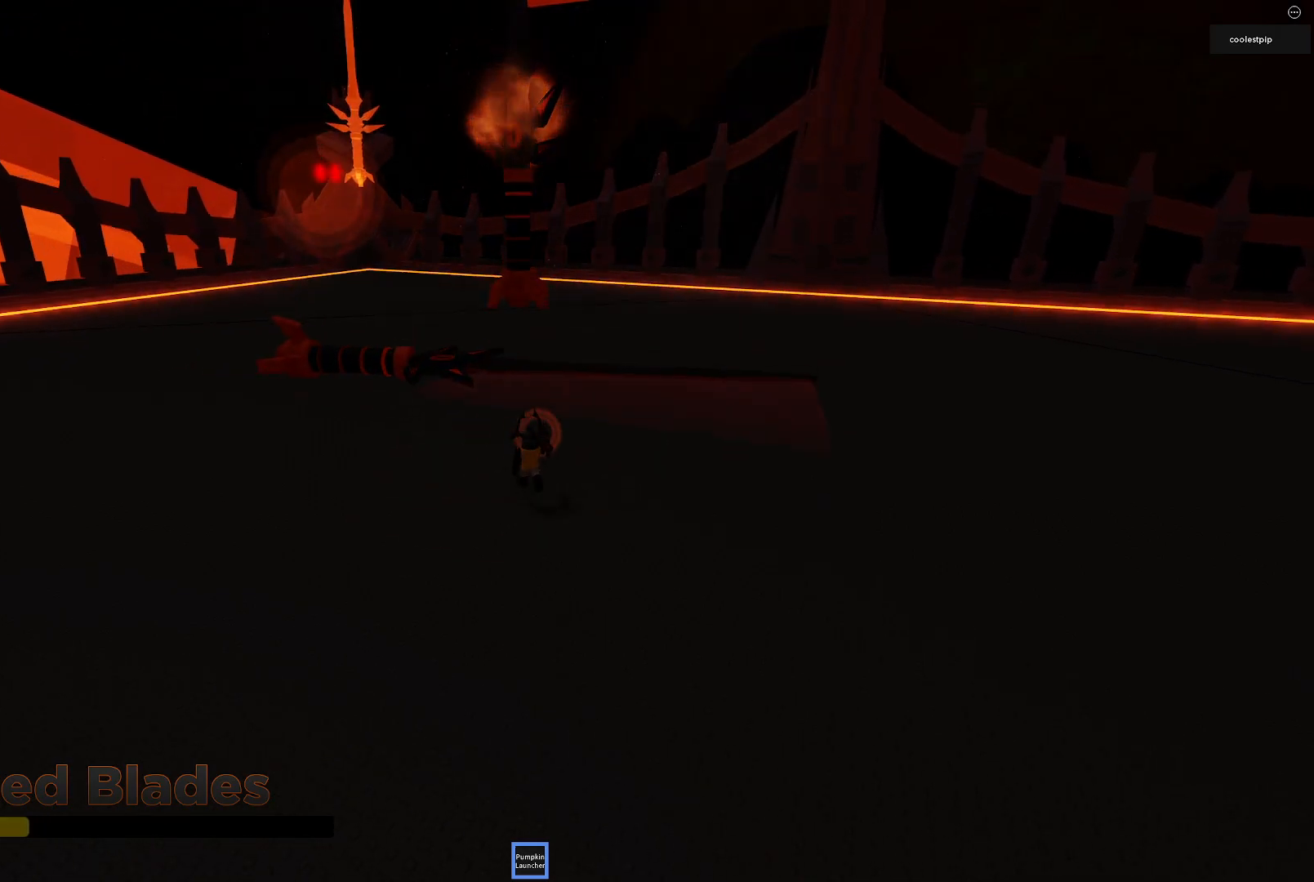
{"keys": ["s"], "events": [[234, "space", "up"], [234, "w", "up"], [500, "s", "down"]]}
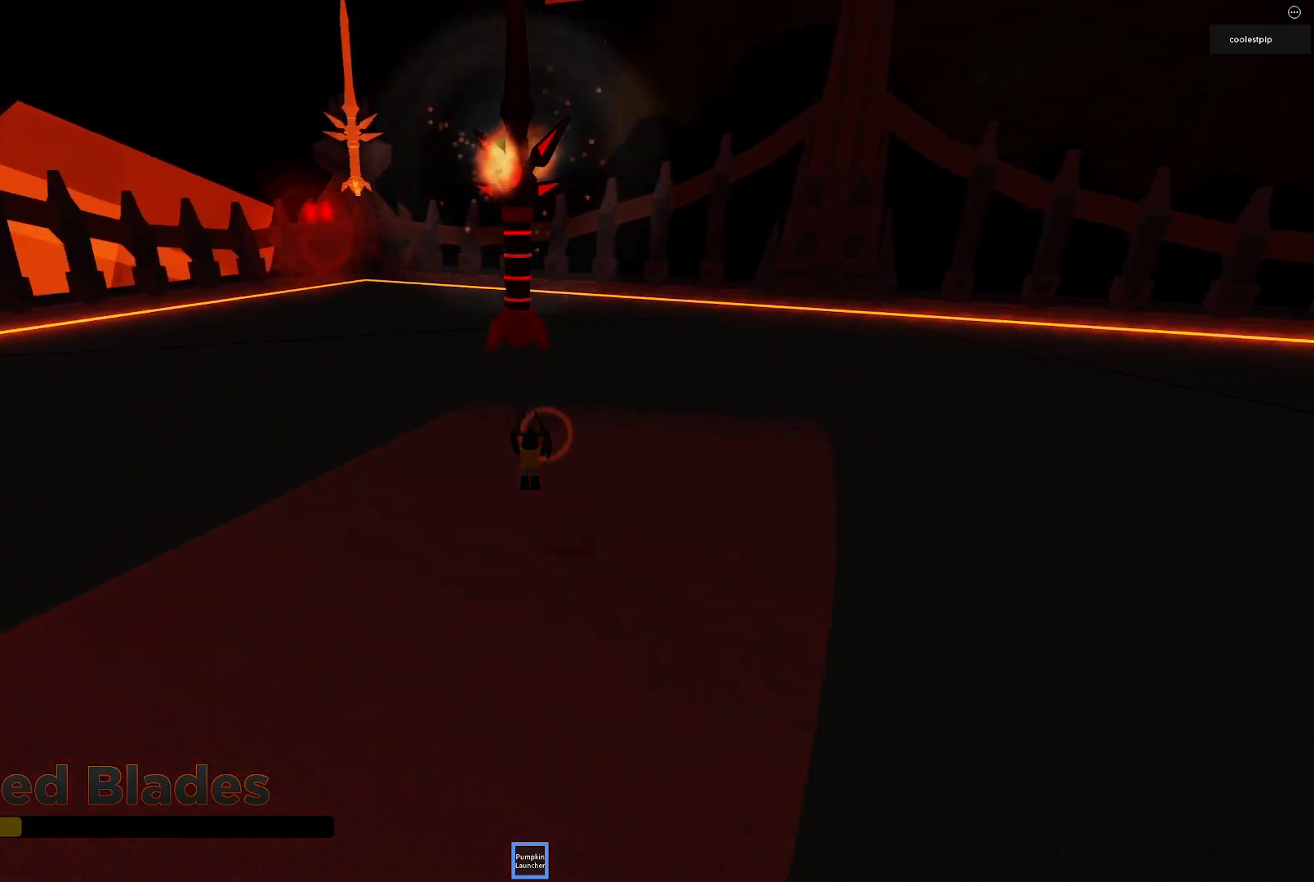
{"keys": ["a", "s"], "events": [[350, "a", "down"]]}
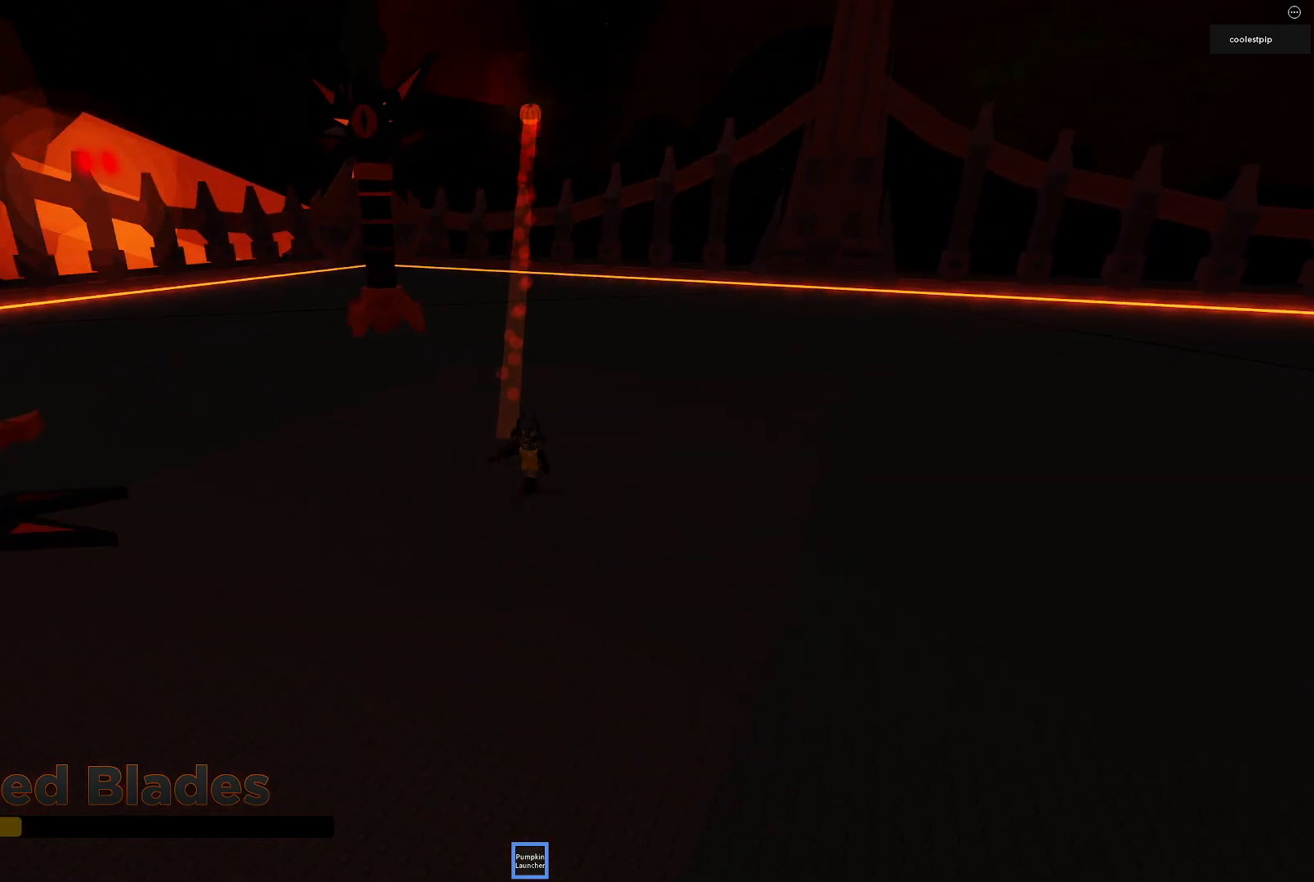
{"keys": ["w"], "events": [[167, "s", "up"], [350, "w", "down"], [450, "a", "up"]]}
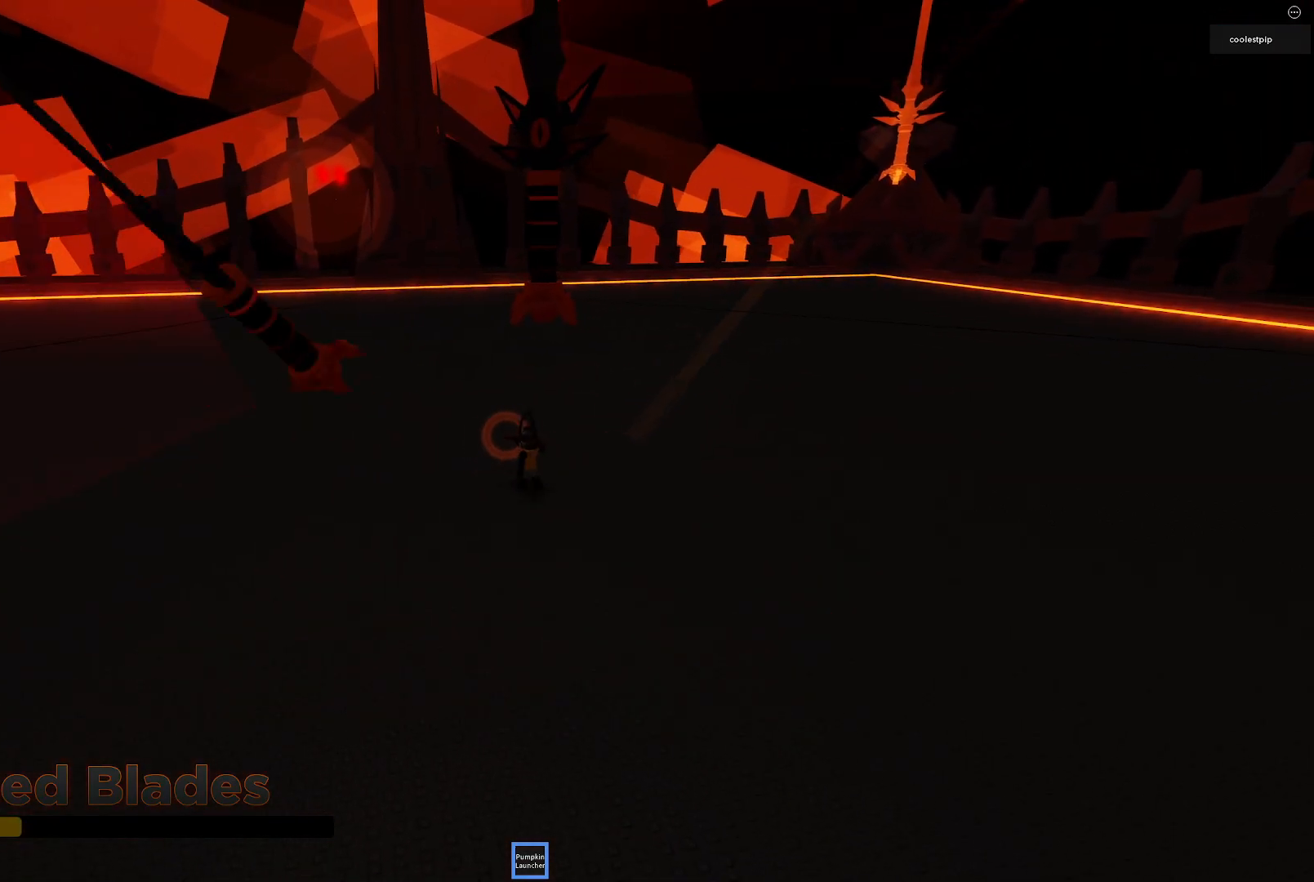
{"keys": ["s"], "events": [[184, "w", "up"], [384, "s", "down"]]}
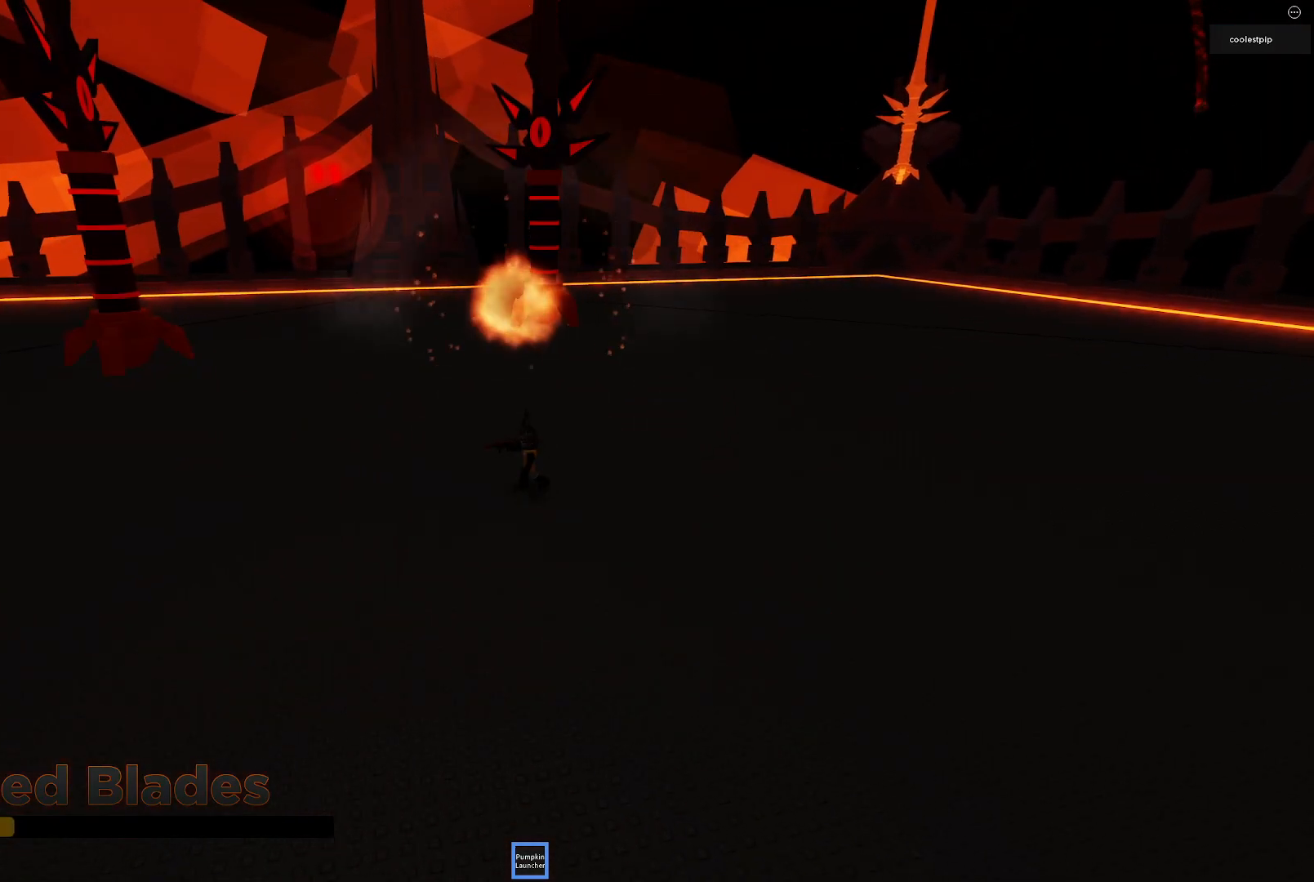
{"keys": ["s"], "events": []}
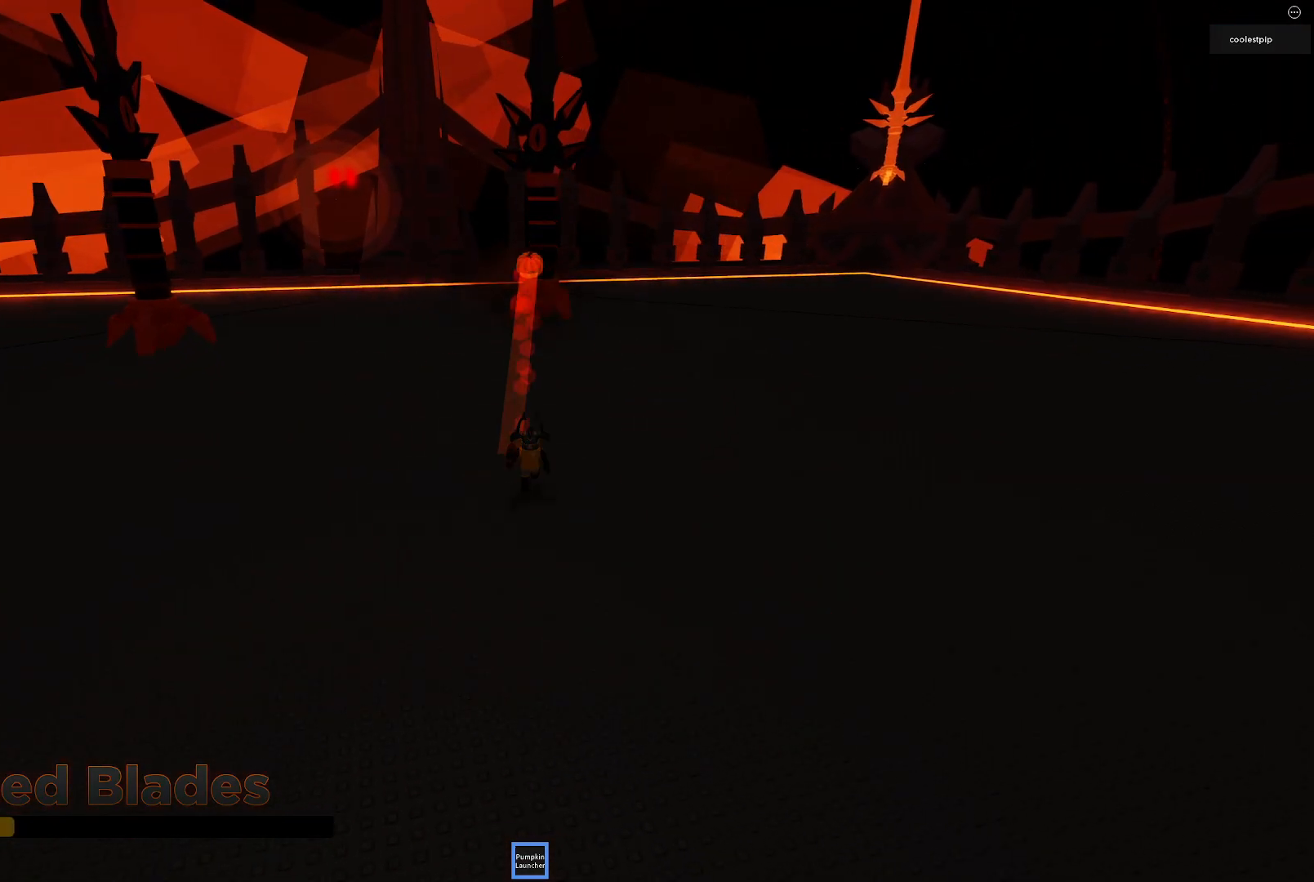
{"keys": ["w"], "events": [[234, "s", "up"], [334, "w", "down"]]}
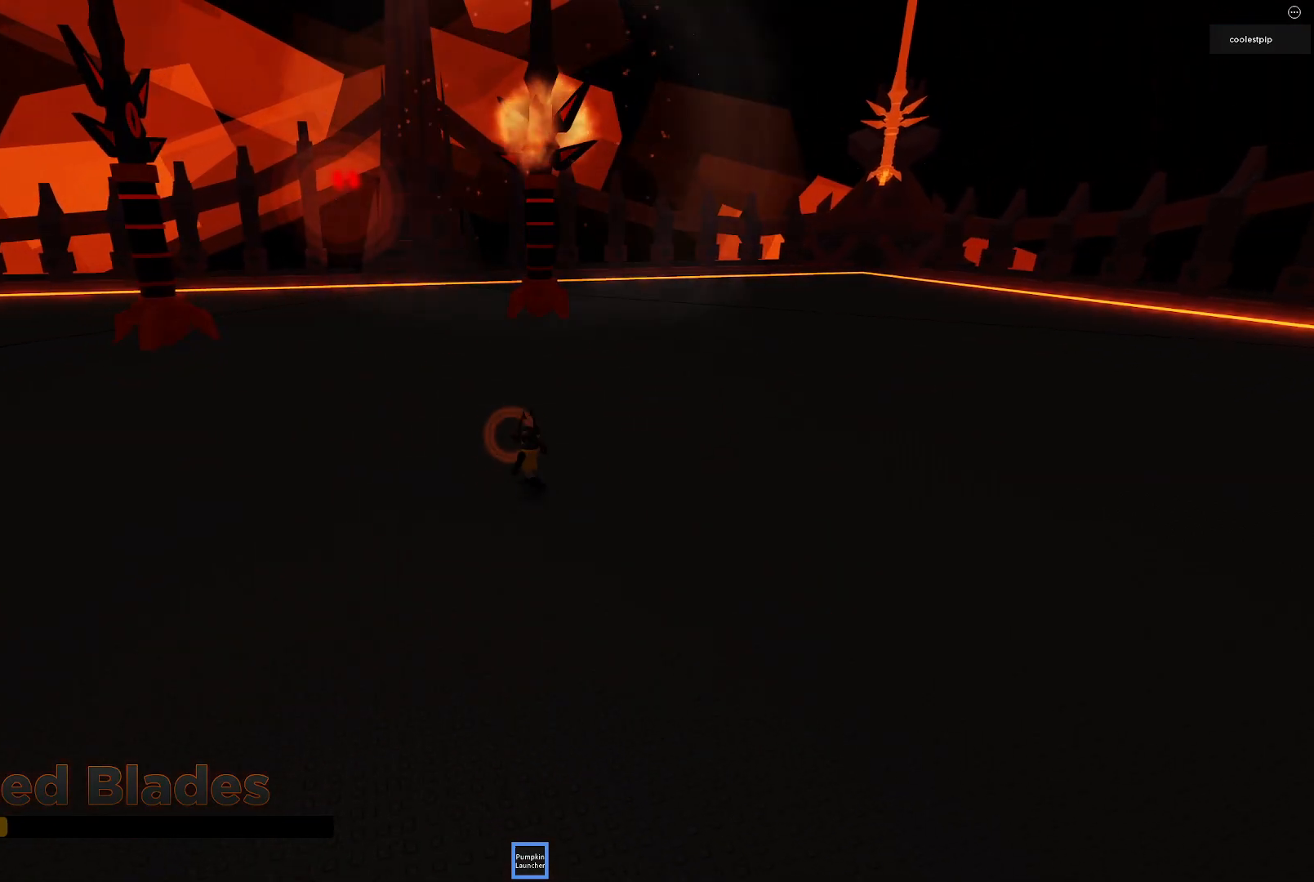
{"keys": ["s"], "events": [[184, "w", "up"], [484, "s", "down"]]}
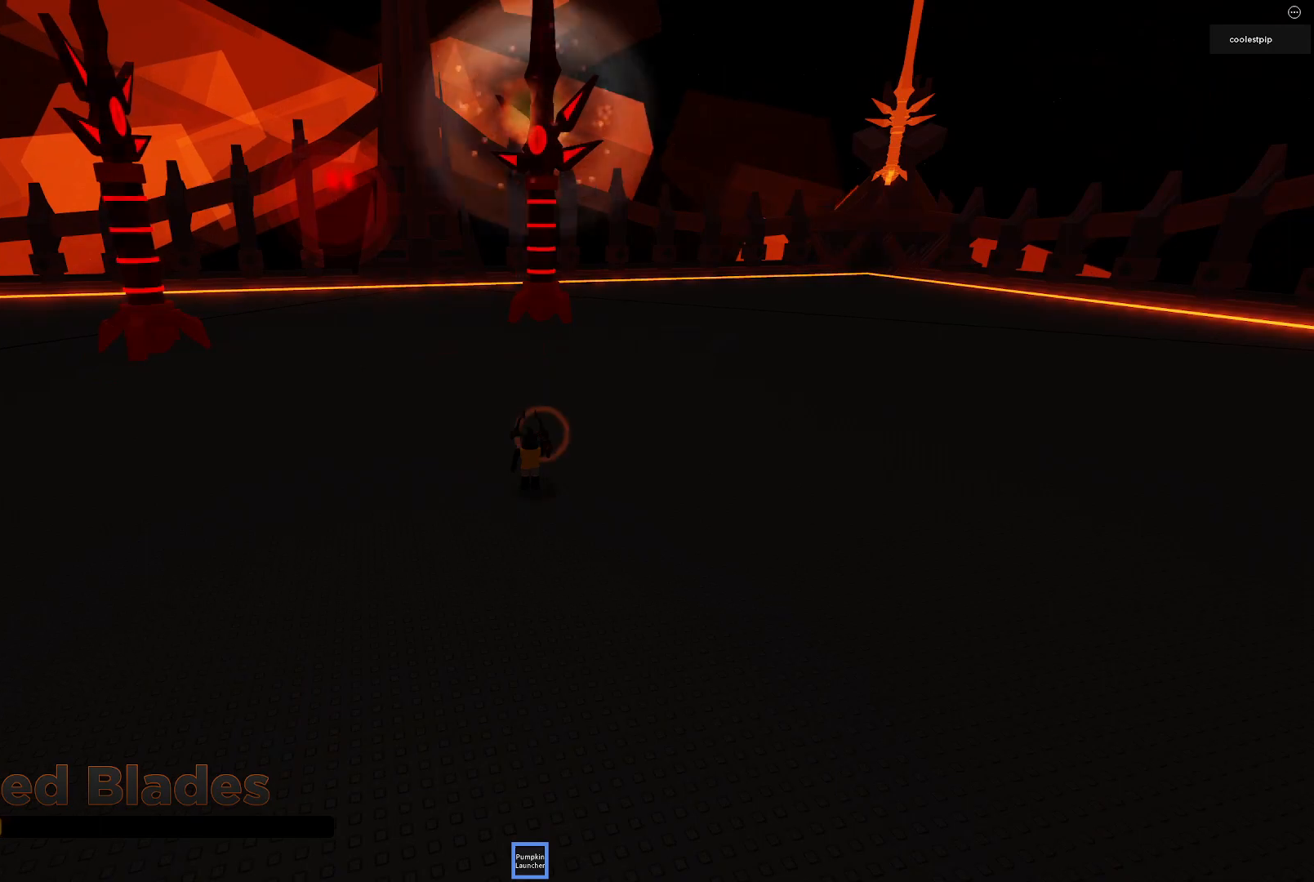
{"keys": ["w"], "events": [[334, "s", "up"], [467, "w", "down"]]}
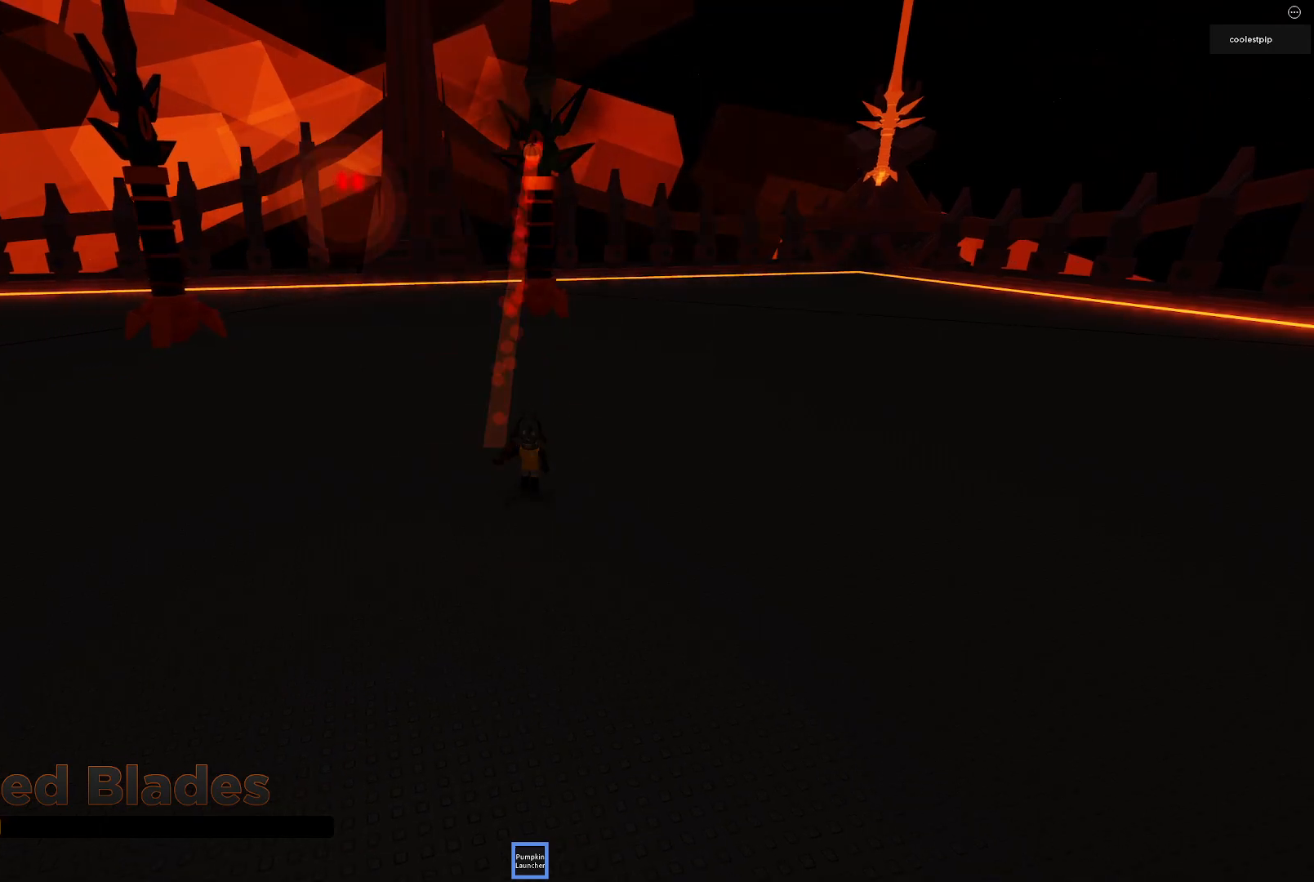
{"keys": [], "events": [[467, "w", "up"]]}